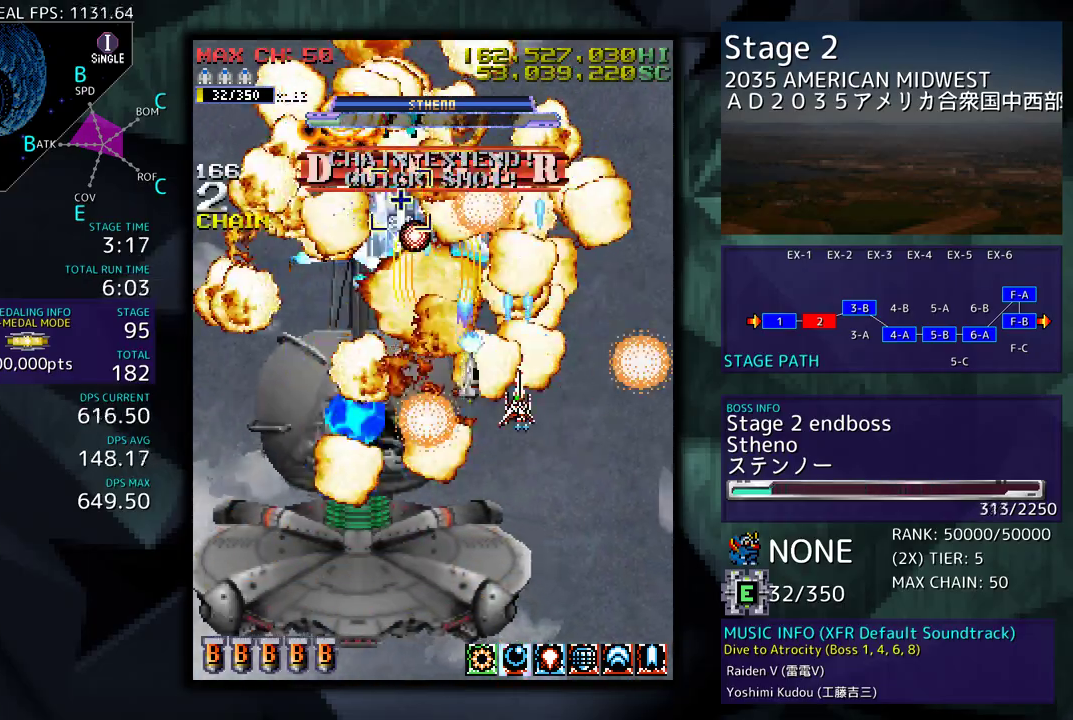
Gameplay with a controller; each line is a JSON object with the inputs held at the frame after it. "events" lists button and stick changes between this image and that frame as [ms after this image, input, new state], when the widget could be followed in between. Not read: L3 R3 other_buttons.
{"buttons": ["DPAD_DOWN"], "events": [[17, "DPAD_LEFT", "down"], [183, "DPAD_LEFT", "up"], [250, "DPAD_LEFT", "down"], [383, "DPAD_LEFT", "up"]]}
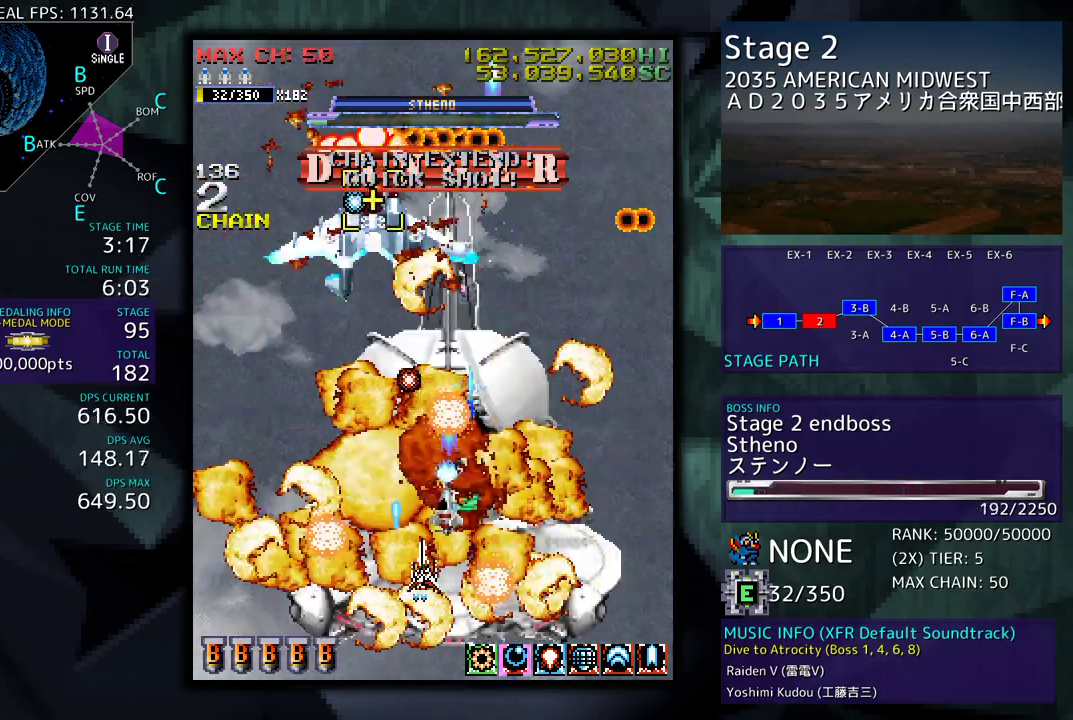
{"buttons": [], "events": [[233, "DPAD_LEFT", "down"], [250, "DPAD_DOWN", "up"], [367, "DPAD_LEFT", "up"]]}
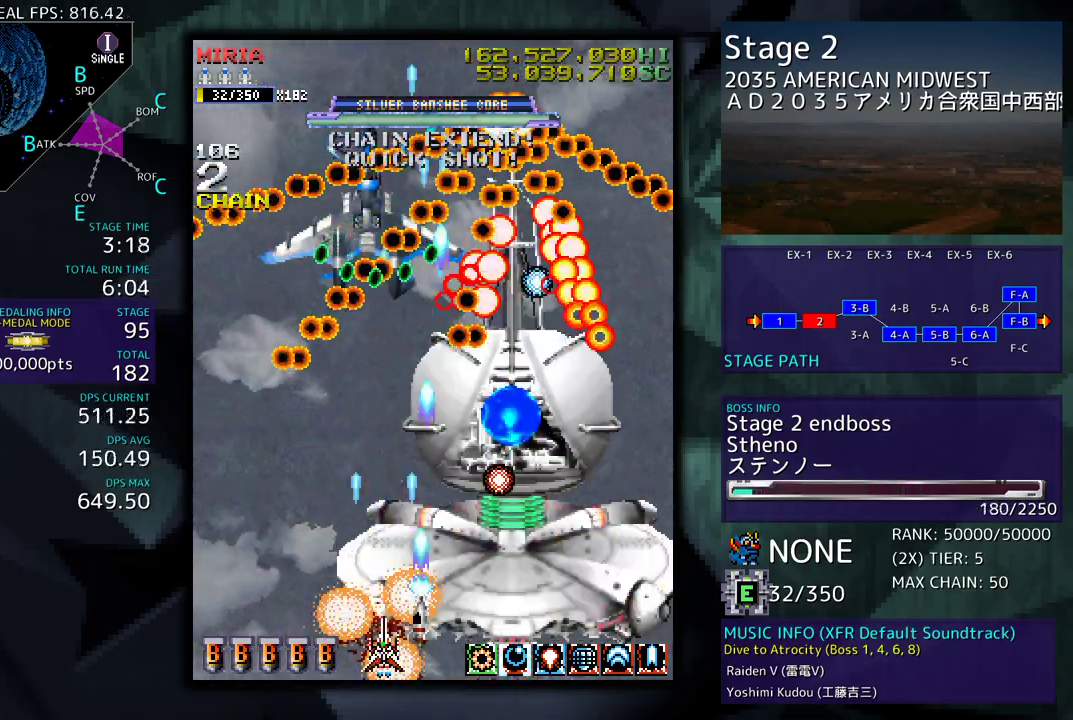
{"buttons": [], "events": [[383, "DPAD_LEFT", "down"], [500, "DPAD_LEFT", "up"]]}
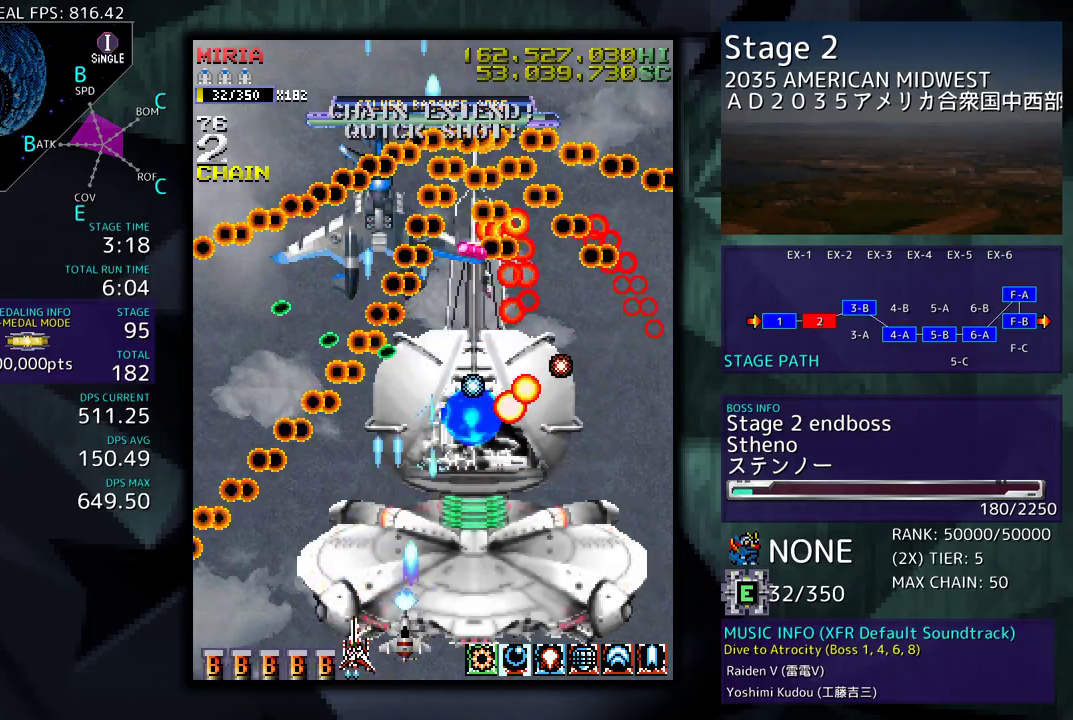
{"buttons": [], "events": [[233, "DPAD_RIGHT", "down"], [383, "DPAD_RIGHT", "up"]]}
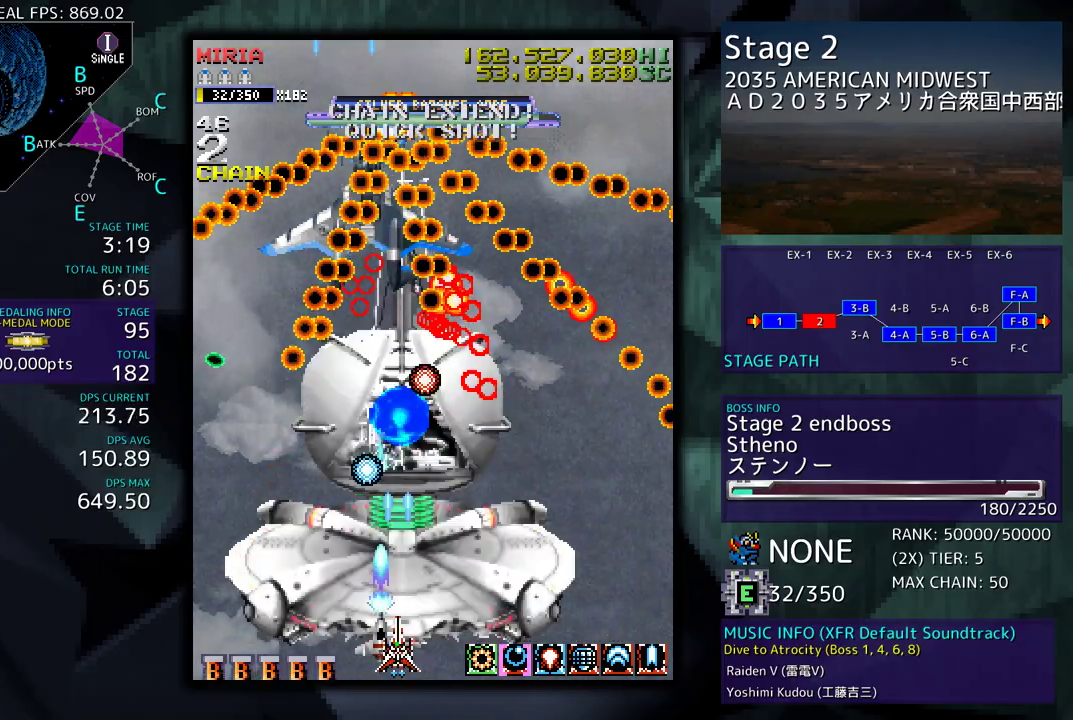
{"buttons": ["DPAD_LEFT"], "events": [[200, "DPAD_LEFT", "down"]]}
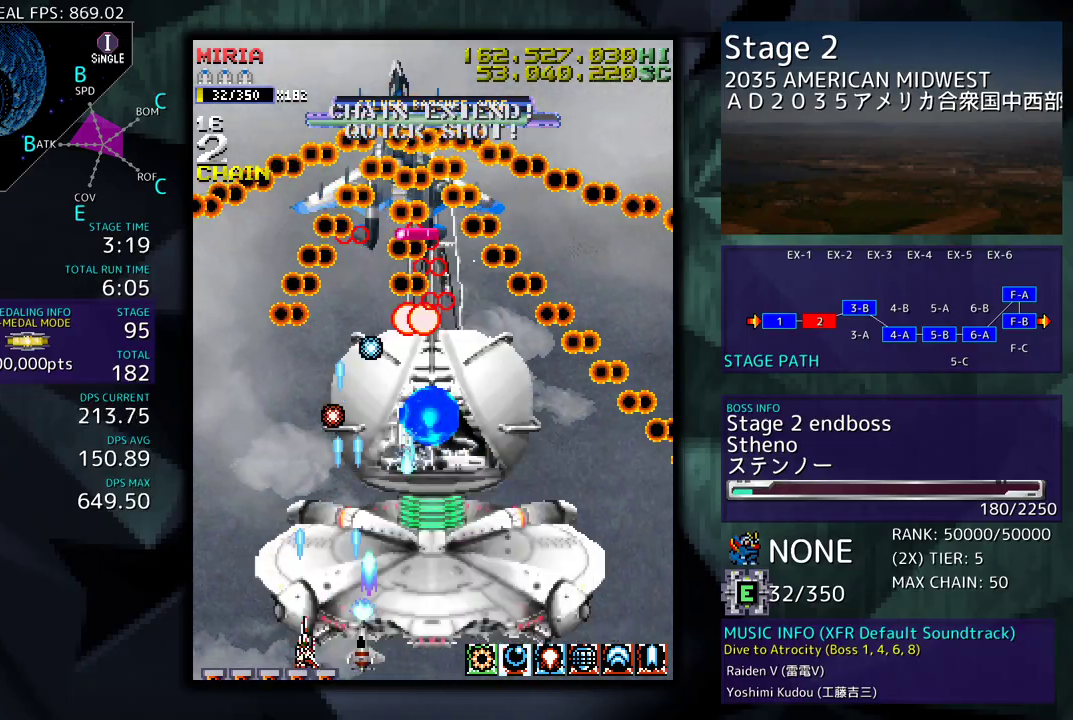
{"buttons": ["DPAD_LEFT"], "events": [[67, "DPAD_LEFT", "up"], [117, "DPAD_RIGHT", "down"], [250, "DPAD_RIGHT", "up"], [267, "DPAD_LEFT", "down"]]}
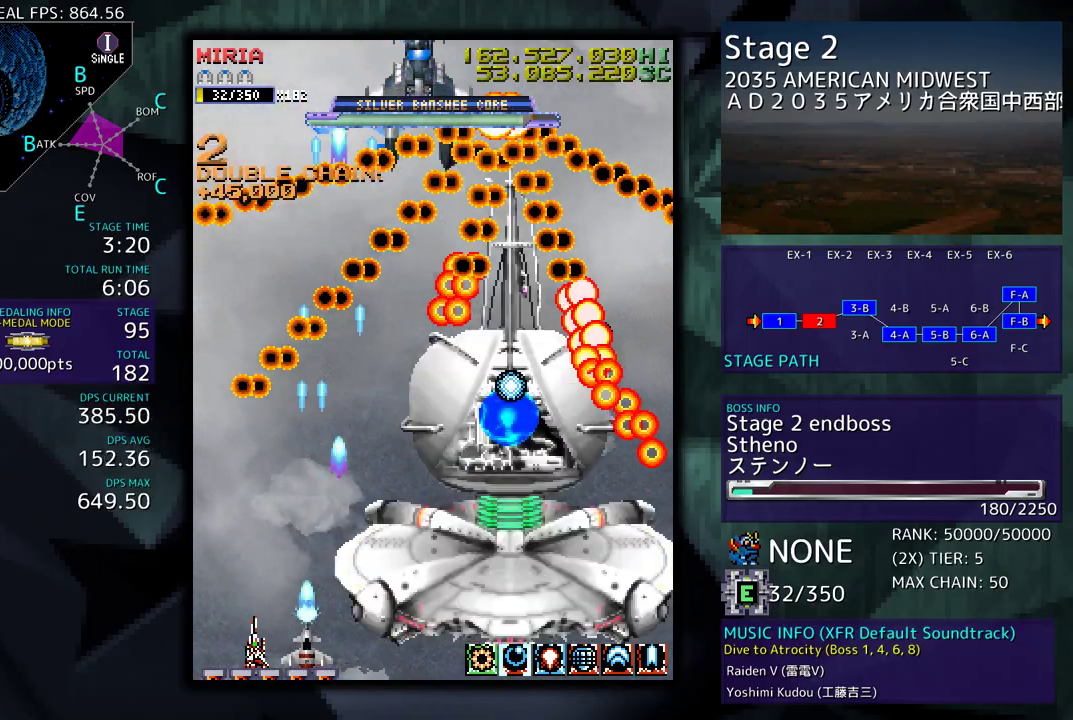
{"buttons": [], "events": [[100, "DPAD_LEFT", "up"], [133, "DPAD_RIGHT", "down"], [383, "DPAD_RIGHT", "up"]]}
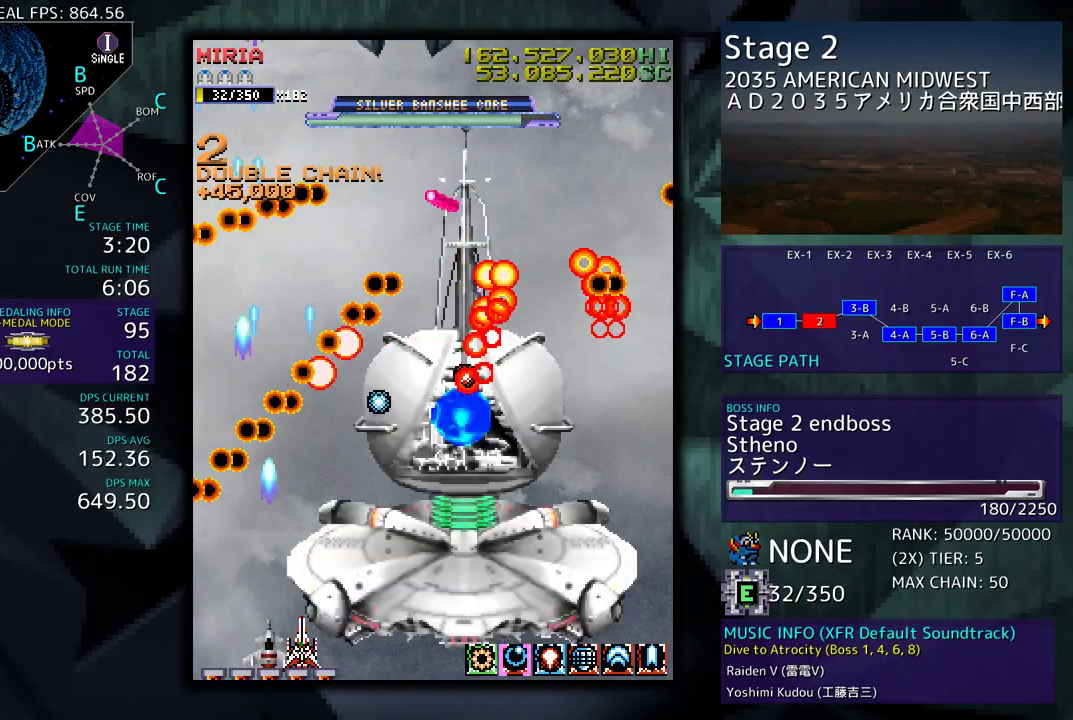
{"buttons": [], "events": [[100, "DPAD_RIGHT", "down"], [250, "DPAD_RIGHT", "up"]]}
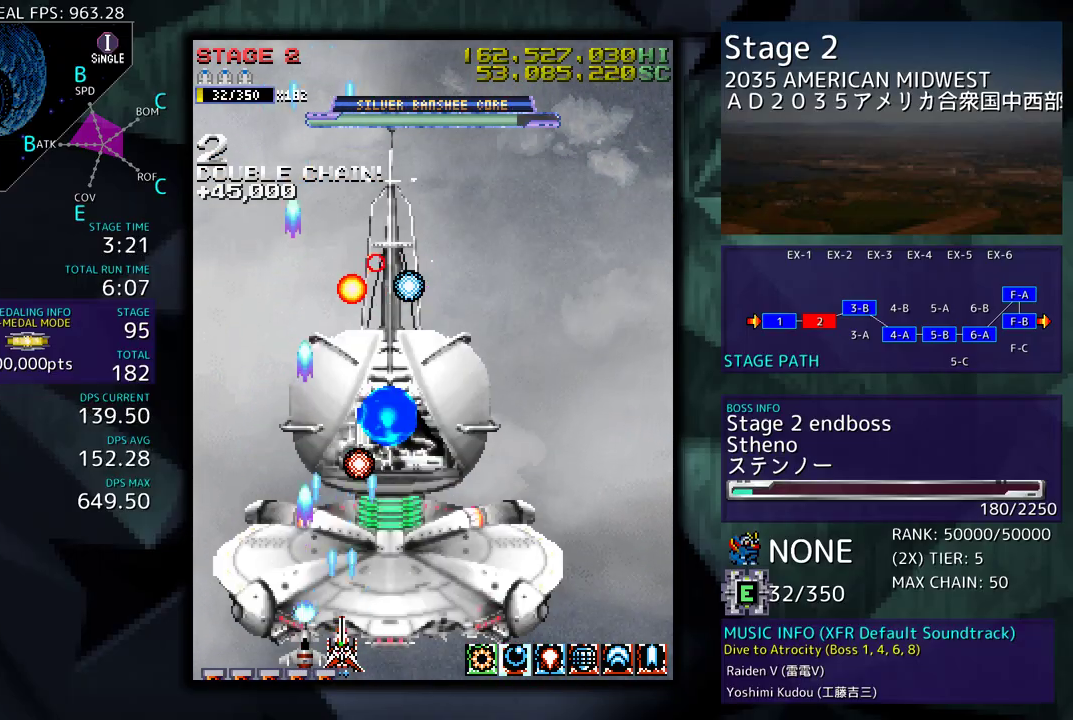
{"buttons": ["DPAD_RIGHT"], "events": [[17, "DPAD_RIGHT", "down"], [167, "DPAD_RIGHT", "up"], [317, "DPAD_RIGHT", "down"]]}
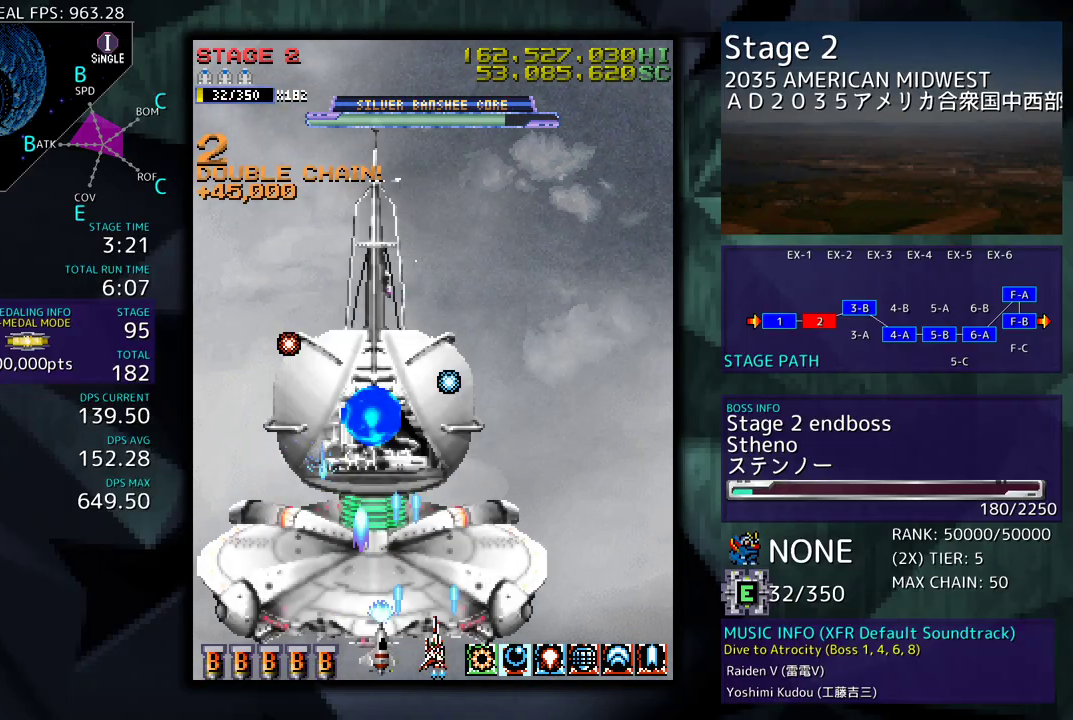
{"buttons": [], "events": [[167, "DPAD_RIGHT", "up"]]}
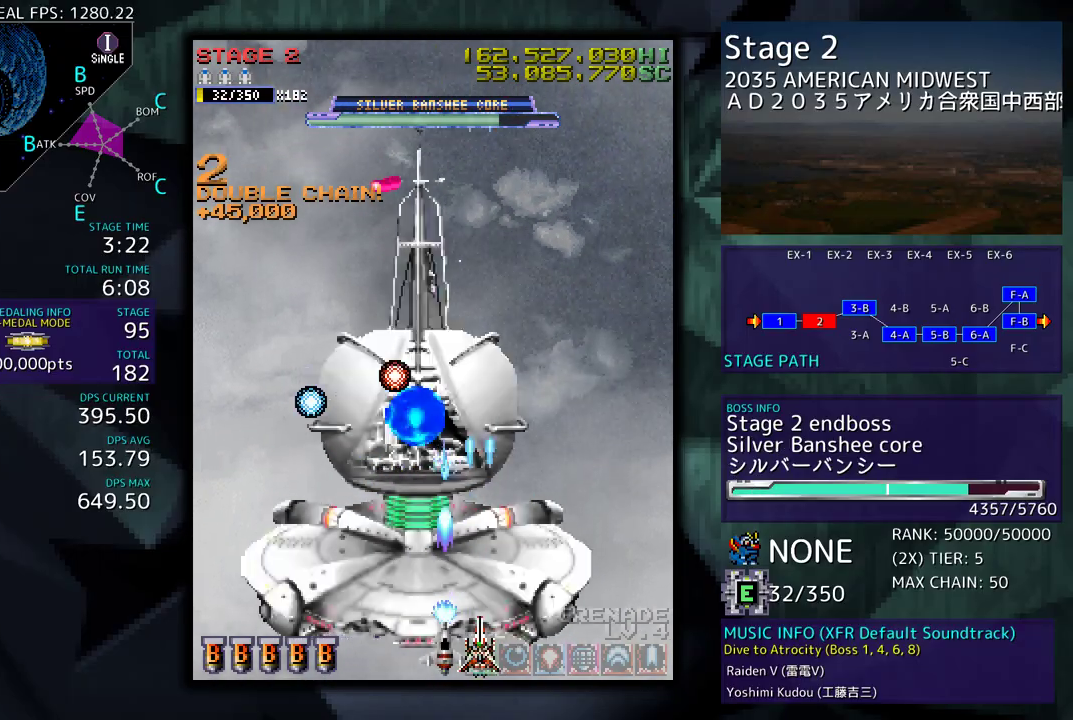
{"buttons": [], "events": [[133, "DPAD_RIGHT", "down"], [250, "DPAD_RIGHT", "up"], [250, "DPAD_UP", "down"], [283, "DPAD_LEFT", "down"], [367, "DPAD_LEFT", "up"], [400, "DPAD_UP", "up"]]}
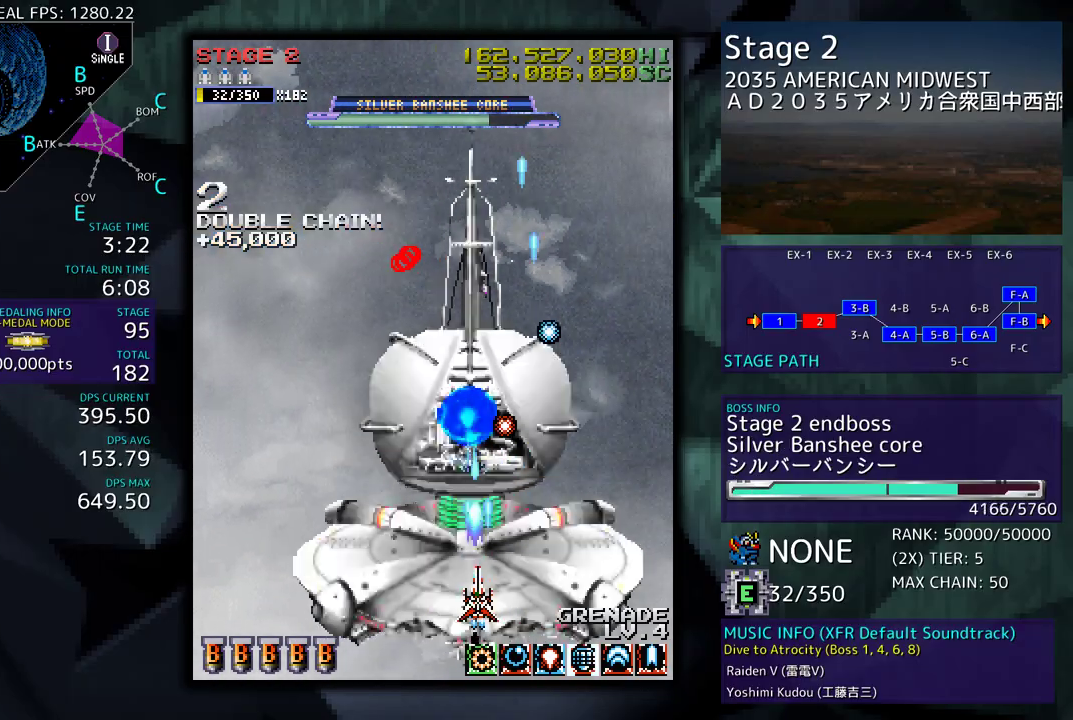
{"buttons": [], "events": [[117, "DPAD_DOWN", "down"], [200, "DPAD_DOWN", "up"]]}
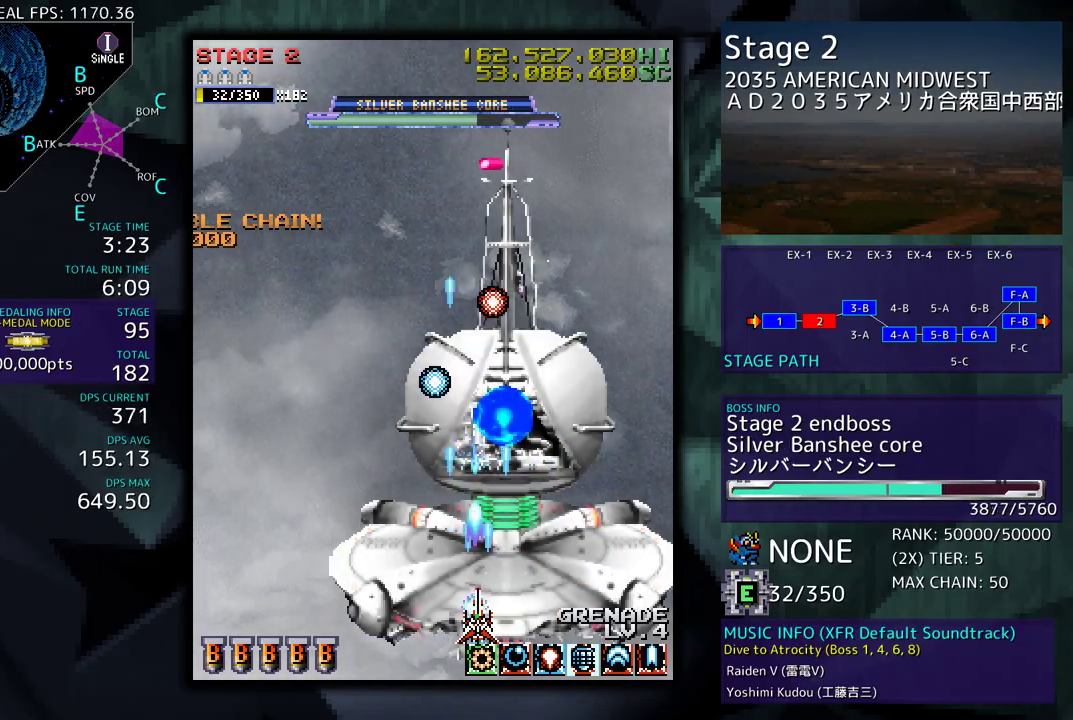
{"buttons": ["DPAD_LEFT"], "events": [[50, "DPAD_LEFT", "down"]]}
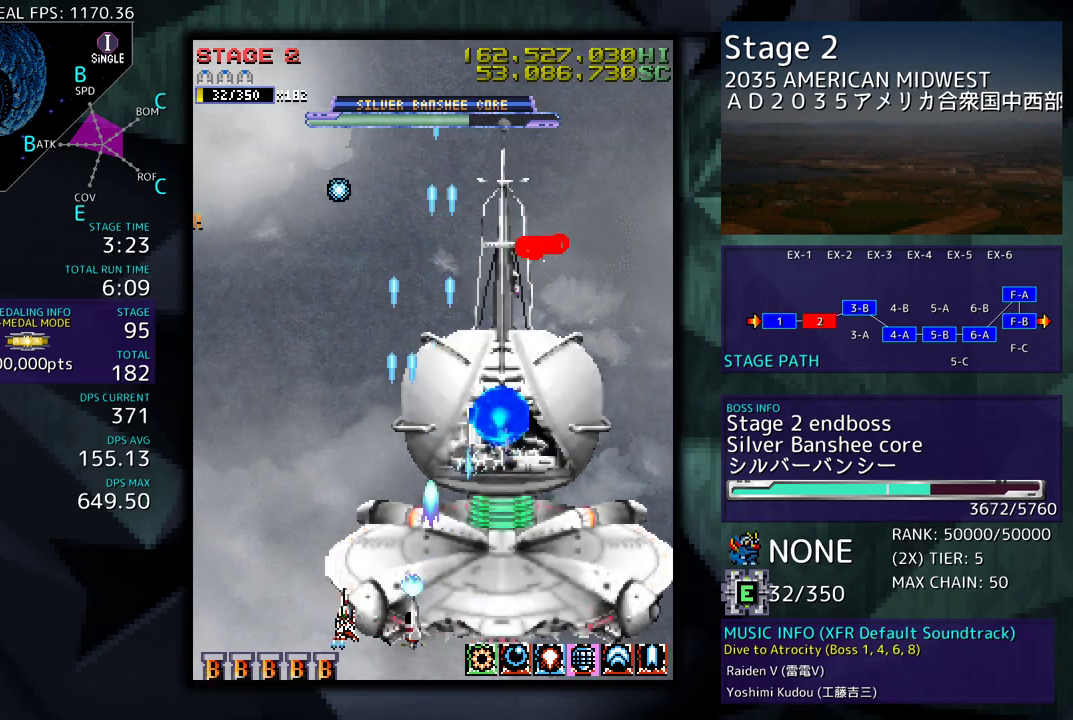
{"buttons": ["DPAD_DOWN", "DPAD_RIGHT"], "events": [[117, "DPAD_UP", "down"], [300, "DPAD_UP", "up"], [333, "DPAD_DOWN", "down"], [333, "DPAD_LEFT", "up"], [350, "DPAD_RIGHT", "down"]]}
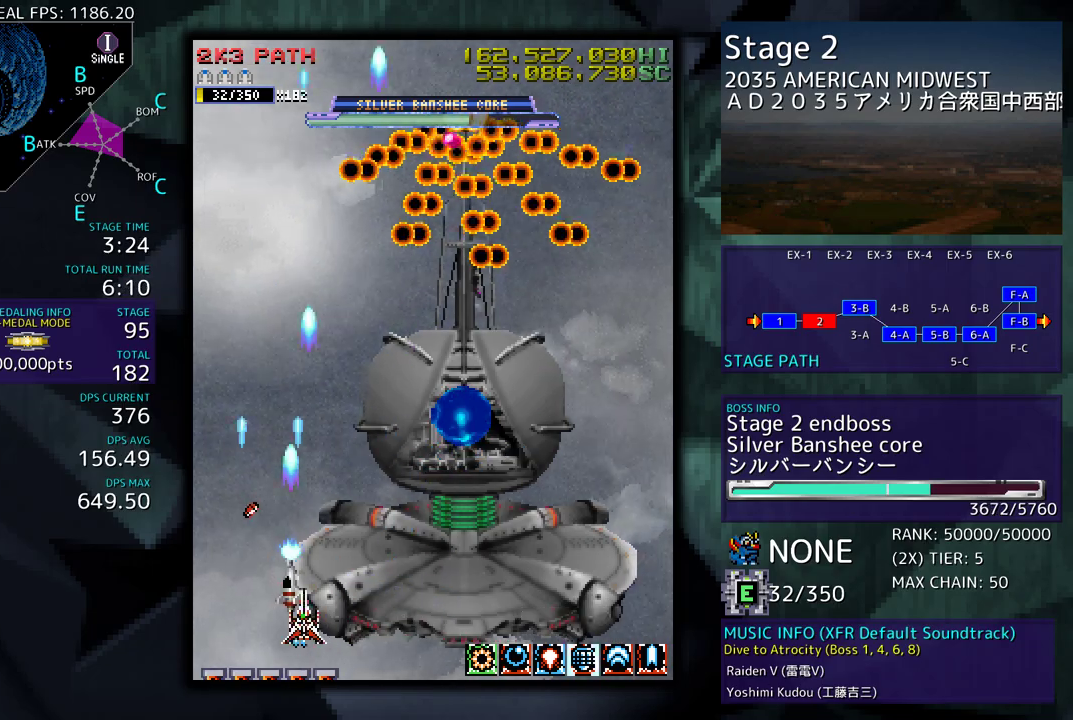
{"buttons": ["DPAD_LEFT"], "events": [[83, "DPAD_DOWN", "up"], [267, "DPAD_RIGHT", "up"], [417, "DPAD_LEFT", "down"]]}
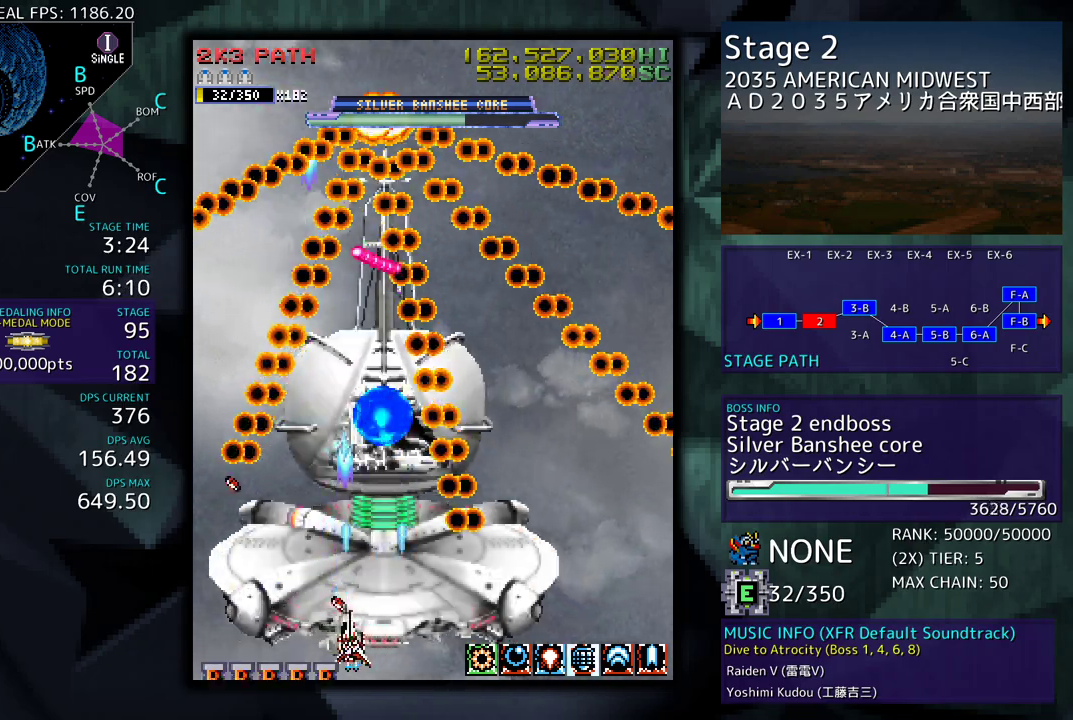
{"buttons": [], "events": [[200, "DPAD_LEFT", "up"]]}
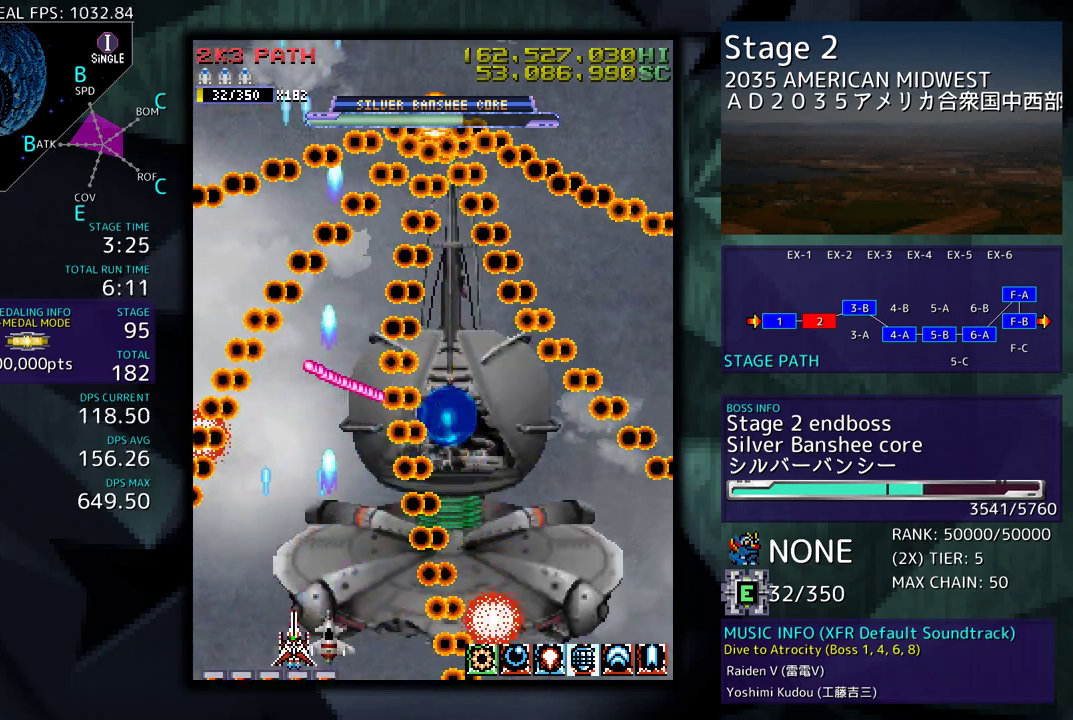
{"buttons": ["DPAD_DOWN"], "events": [[433, "DPAD_DOWN", "down"]]}
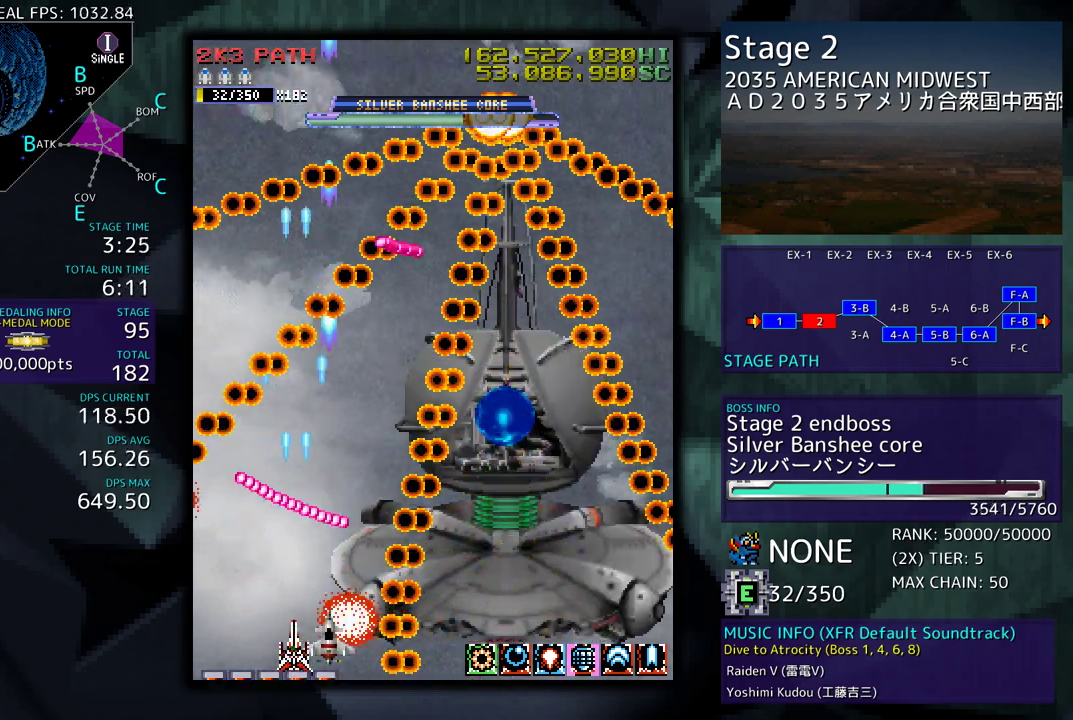
{"buttons": [], "events": [[33, "DPAD_RIGHT", "down"], [50, "DPAD_RIGHT", "up"], [67, "DPAD_DOWN", "up"], [183, "DPAD_RIGHT", "down"], [283, "DPAD_RIGHT", "up"], [400, "DPAD_RIGHT", "down"], [467, "DPAD_RIGHT", "up"]]}
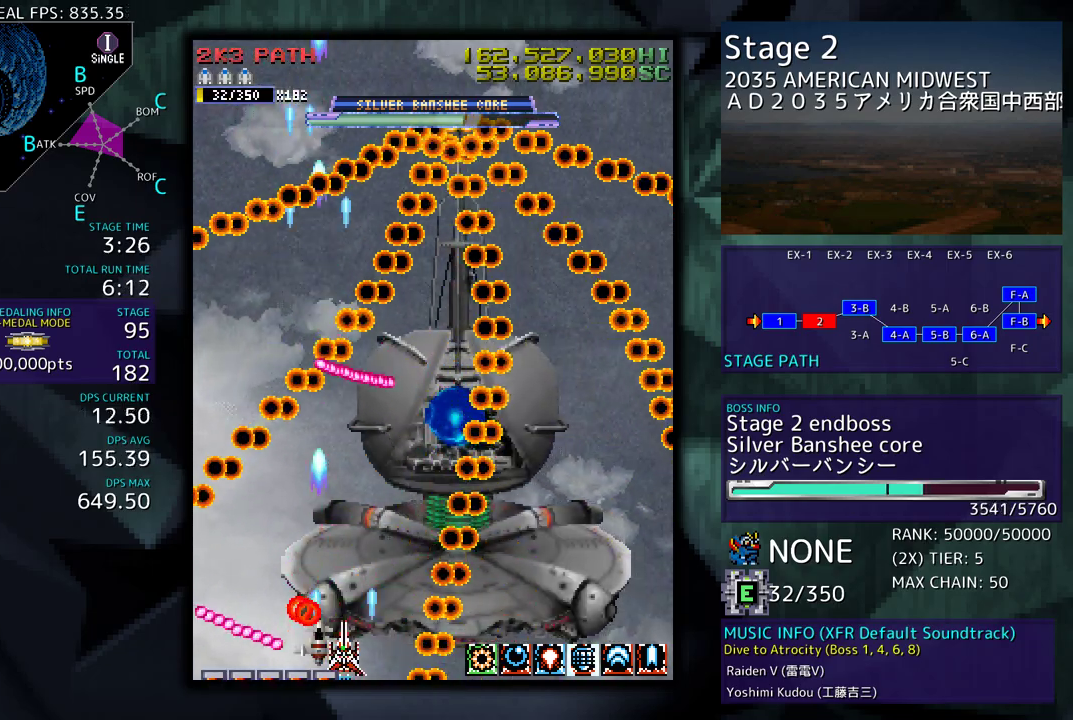
{"buttons": [], "events": [[133, "DPAD_RIGHT", "down"], [133, "DPAD_UP", "down"], [267, "DPAD_RIGHT", "up"], [367, "DPAD_UP", "up"]]}
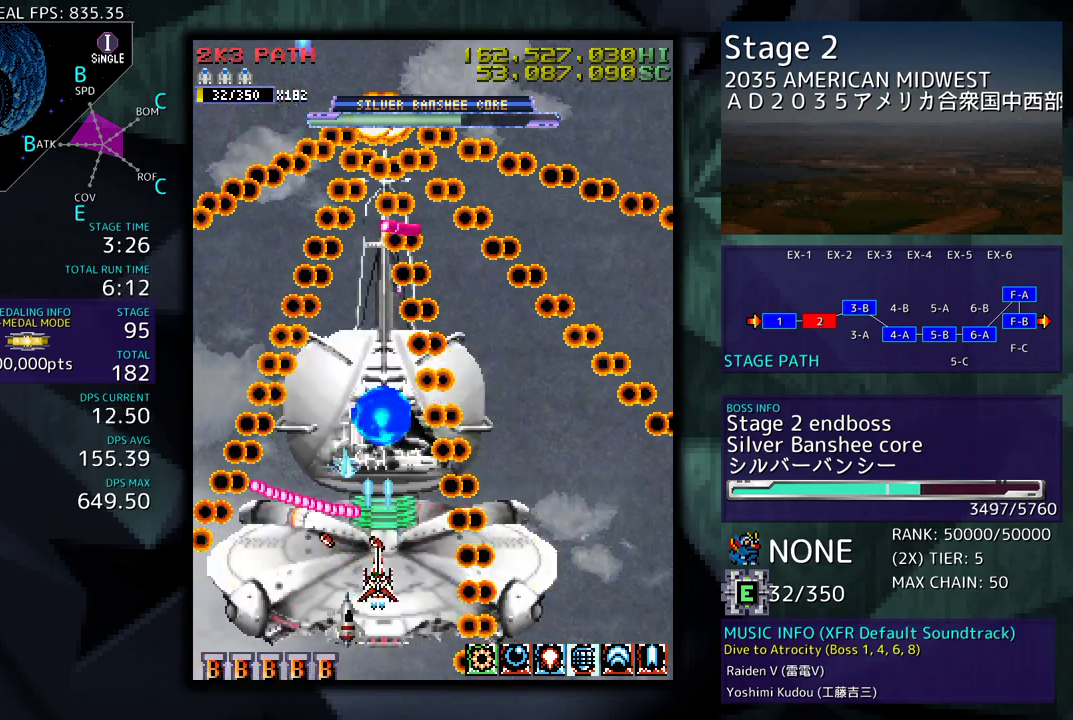
{"buttons": ["DPAD_UP", "DPAD_LEFT"], "events": [[417, "DPAD_UP", "down"], [433, "DPAD_LEFT", "down"]]}
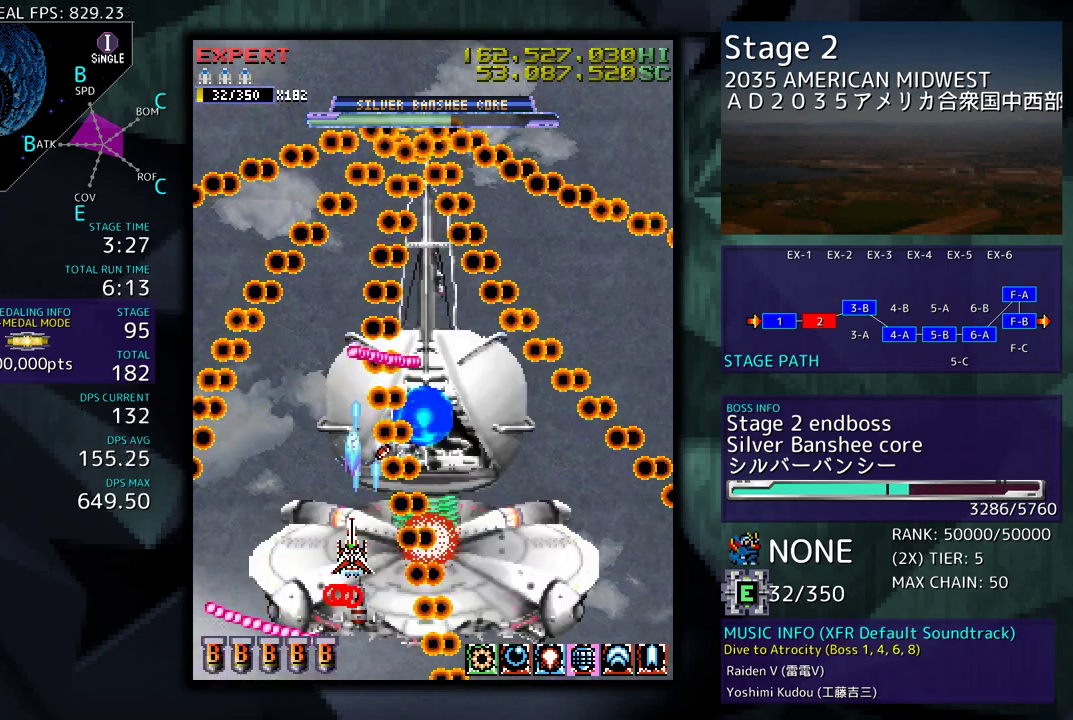
{"buttons": ["DPAD_LEFT"], "events": [[50, "DPAD_UP", "up"], [117, "DPAD_DOWN", "down"], [283, "DPAD_DOWN", "up"], [333, "DPAD_LEFT", "up"], [483, "DPAD_LEFT", "down"]]}
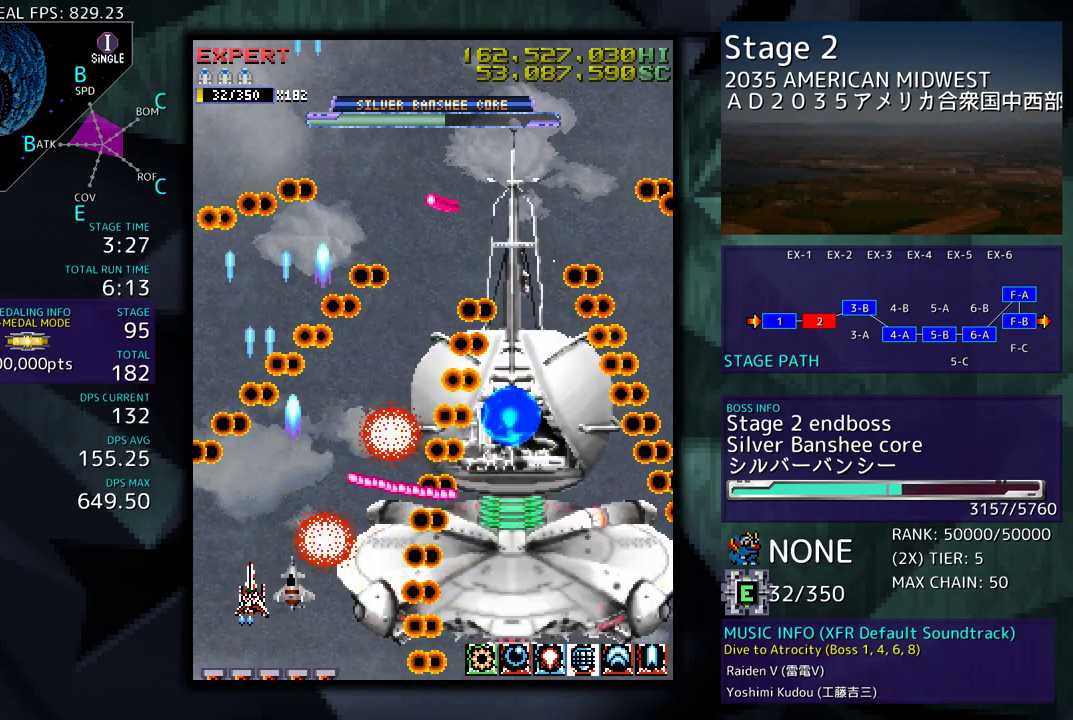
{"buttons": ["DPAD_DOWN", "DPAD_RIGHT"], "events": [[117, "DPAD_LEFT", "up"], [300, "DPAD_UP", "down"], [350, "DPAD_RIGHT", "down"], [450, "DPAD_UP", "up"], [483, "DPAD_DOWN", "down"]]}
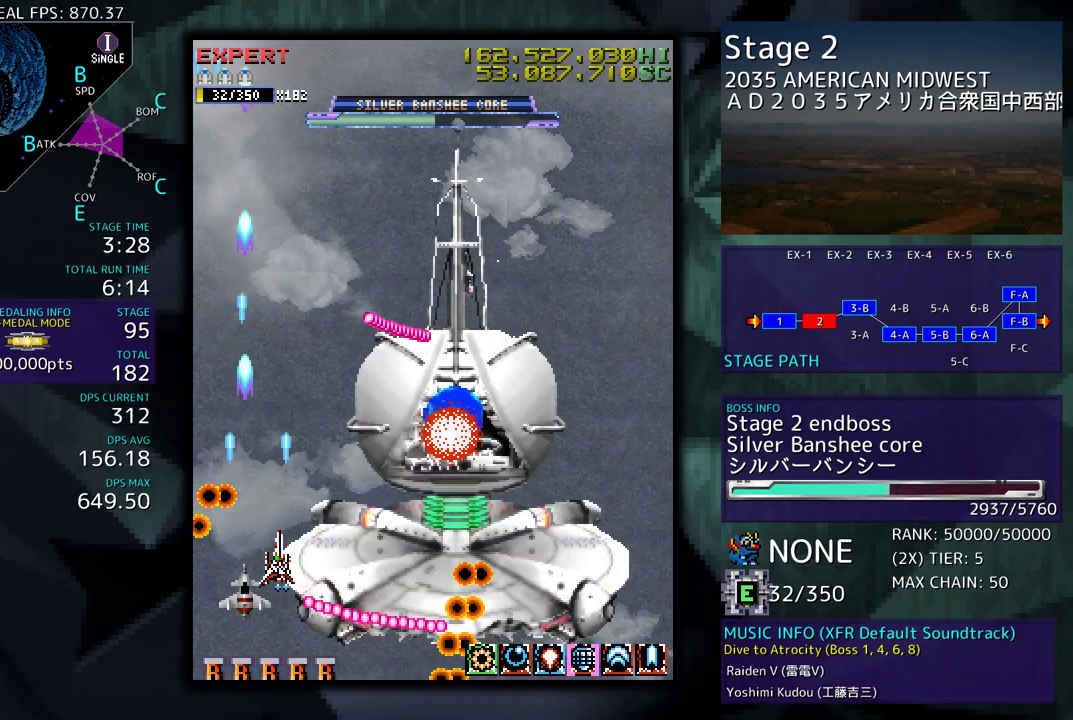
{"buttons": [], "events": [[200, "DPAD_DOWN", "up"], [283, "DPAD_UP", "down"], [417, "DPAD_RIGHT", "up"], [417, "DPAD_UP", "up"]]}
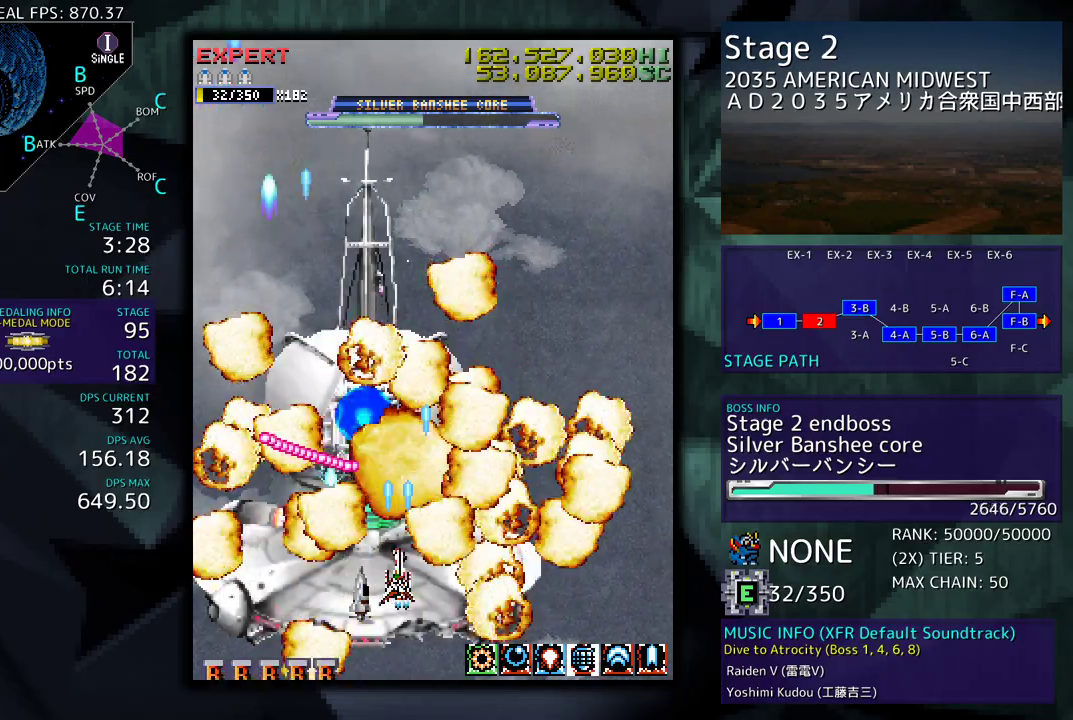
{"buttons": [], "events": [[33, "DPAD_DOWN", "down"], [33, "DPAD_RIGHT", "down"], [67, "DPAD_RIGHT", "up"], [83, "DPAD_DOWN", "up"], [217, "DPAD_UP", "down"], [317, "DPAD_UP", "up"]]}
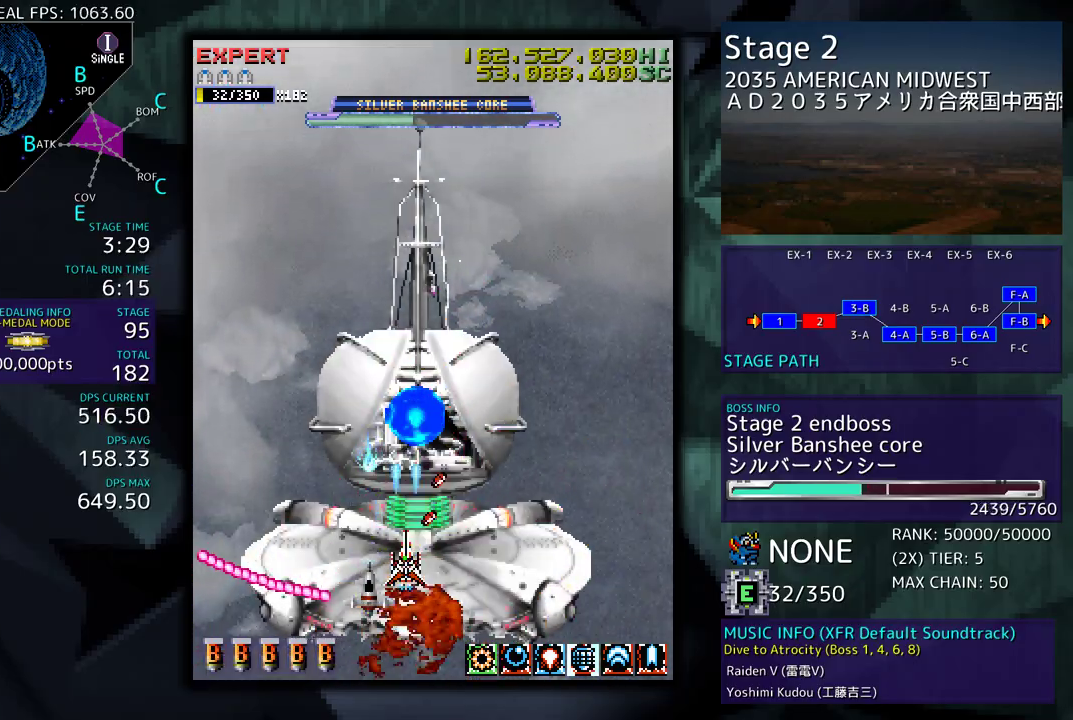
{"buttons": ["DPAD_UP", "DPAD_LEFT"], "events": [[150, "DPAD_DOWN", "down"], [183, "DPAD_LEFT", "down"], [267, "DPAD_DOWN", "up"], [450, "DPAD_UP", "down"]]}
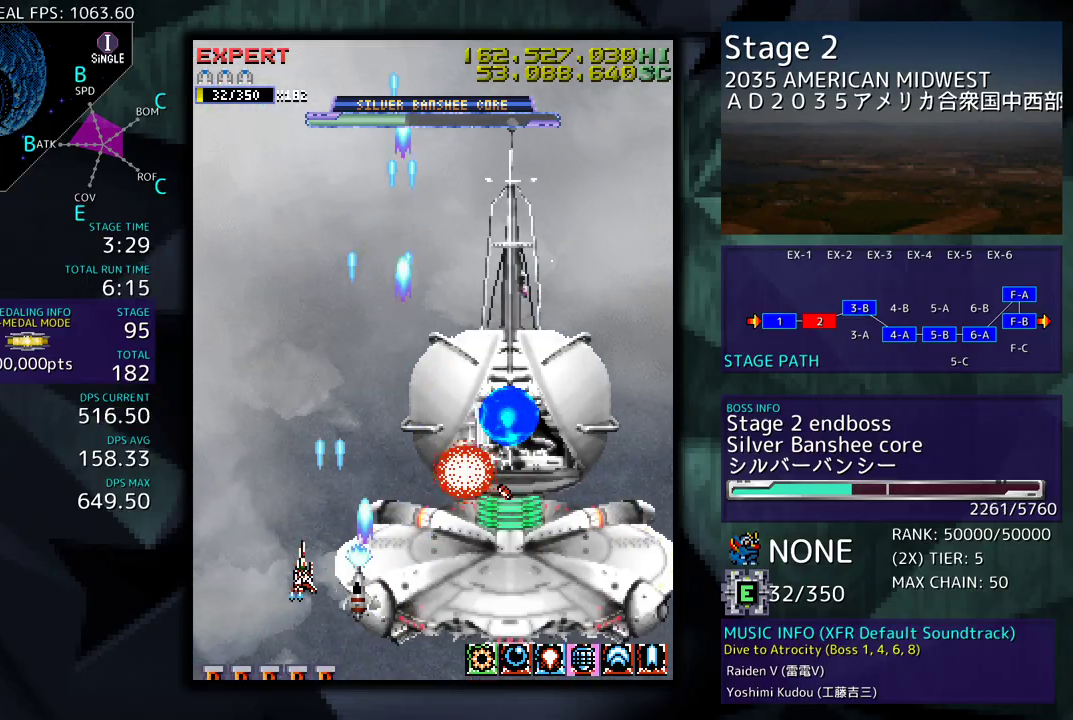
{"buttons": ["DPAD_DOWN", "DPAD_RIGHT"], "events": [[167, "DPAD_UP", "up"], [200, "DPAD_LEFT", "up"], [400, "DPAD_DOWN", "down"], [433, "DPAD_RIGHT", "down"]]}
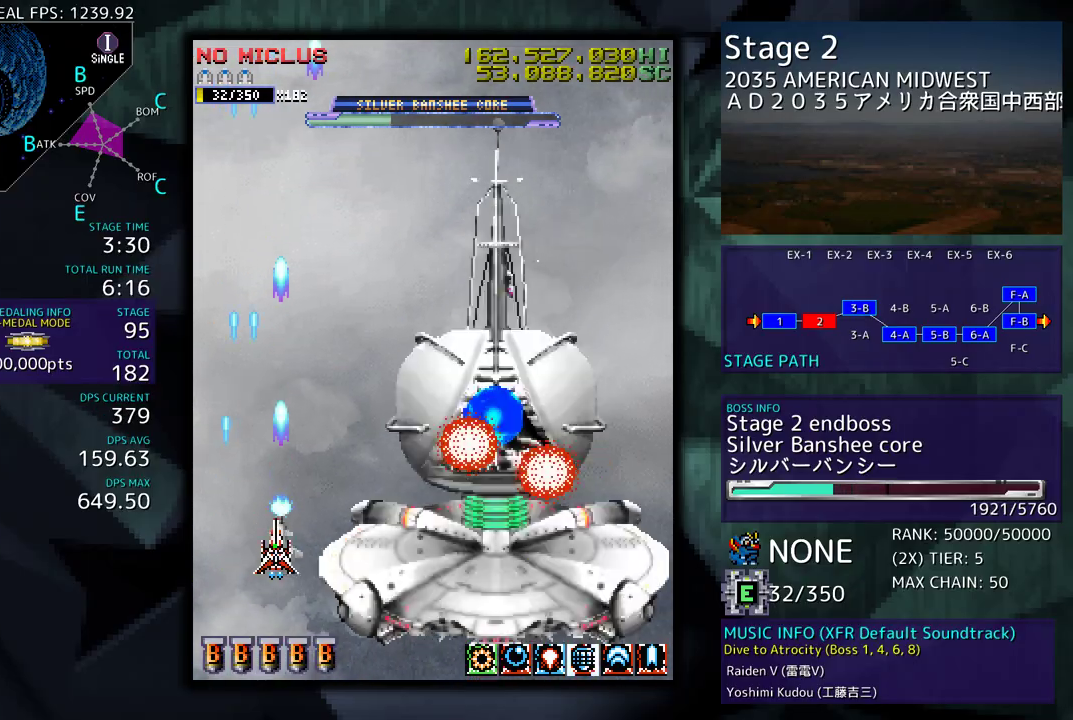
{"buttons": ["DPAD_RIGHT"], "events": [[400, "DPAD_DOWN", "up"]]}
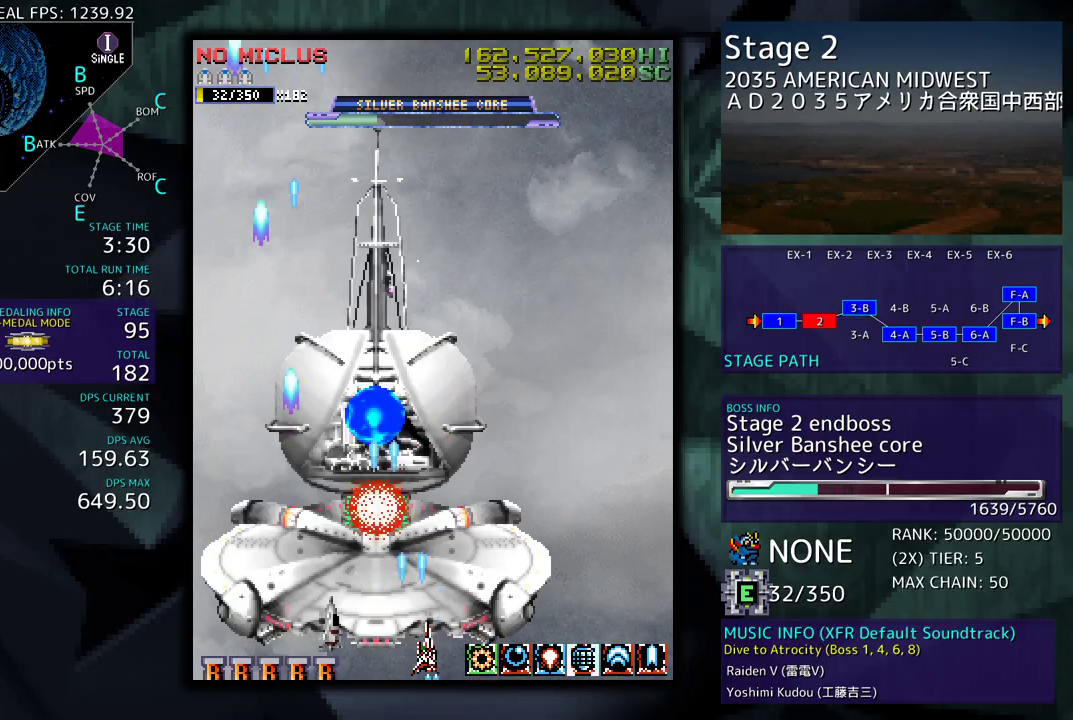
{"buttons": [], "events": [[67, "DPAD_UP", "down"], [100, "DPAD_RIGHT", "up"], [450, "DPAD_UP", "up"]]}